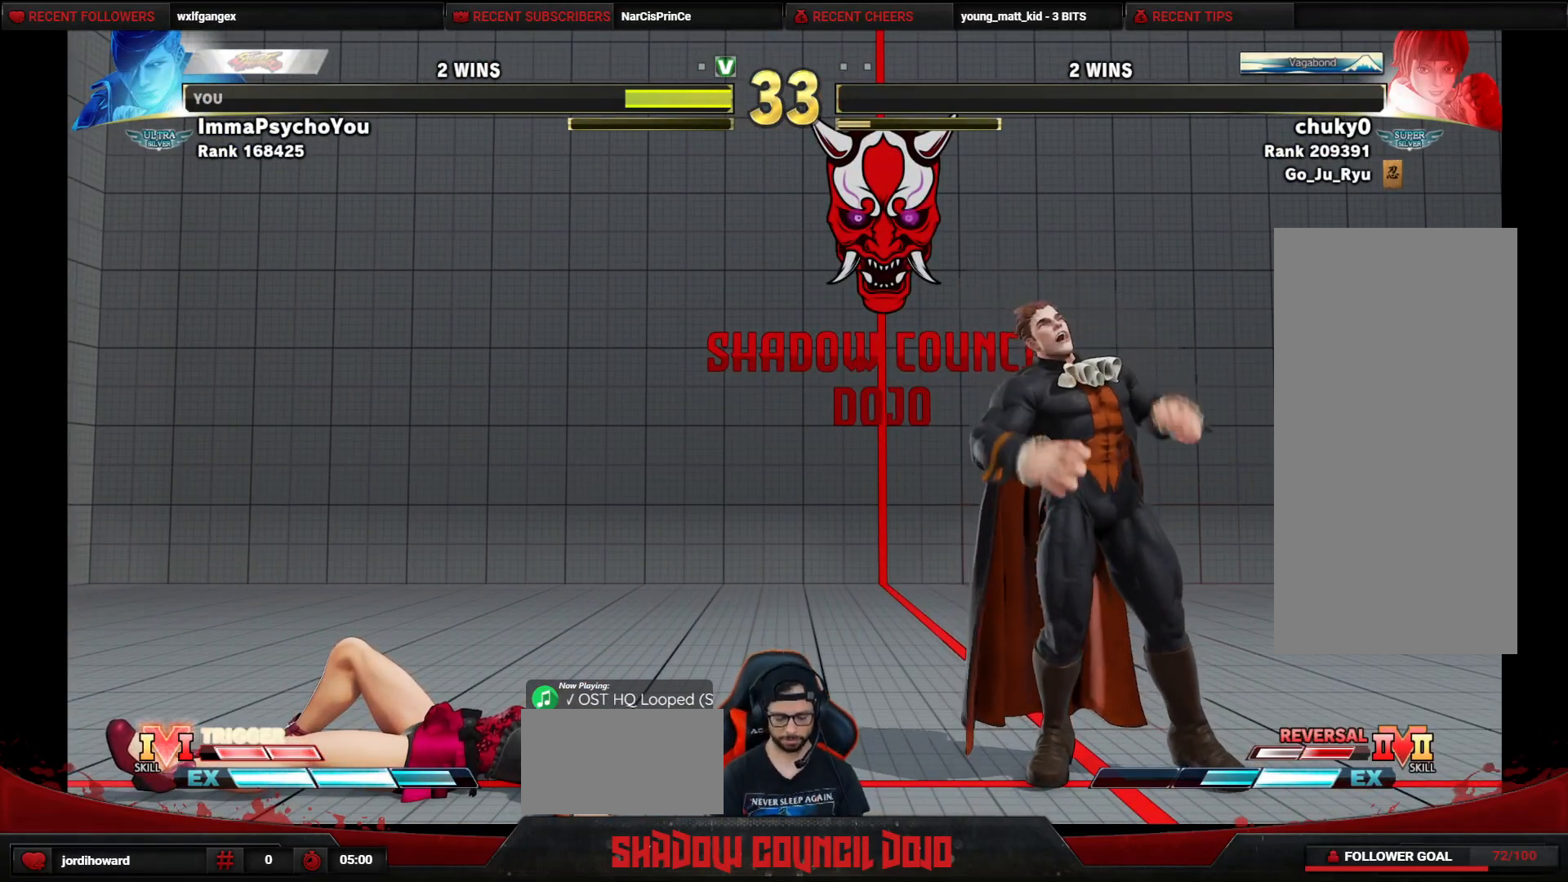
Gameplay with a controller (arcade stick); each line is a JSON object with the inputs held at the frame after it. "events" lists button and stick changes between this image and that frame as [ms after this image, input, new state], when the widget could be followed in between. Not read: L3 LK LP MP R3.
{"buttons": ["CROSS", "SQUARE", "TRIANGLE", "R1", "DPAD_UP"], "events": [[100, "CROSS", "down"], [117, "DPAD_UP", "down"], [117, "R1", "down"], [117, "SQUARE", "down"], [117, "TRIANGLE", "down"]]}
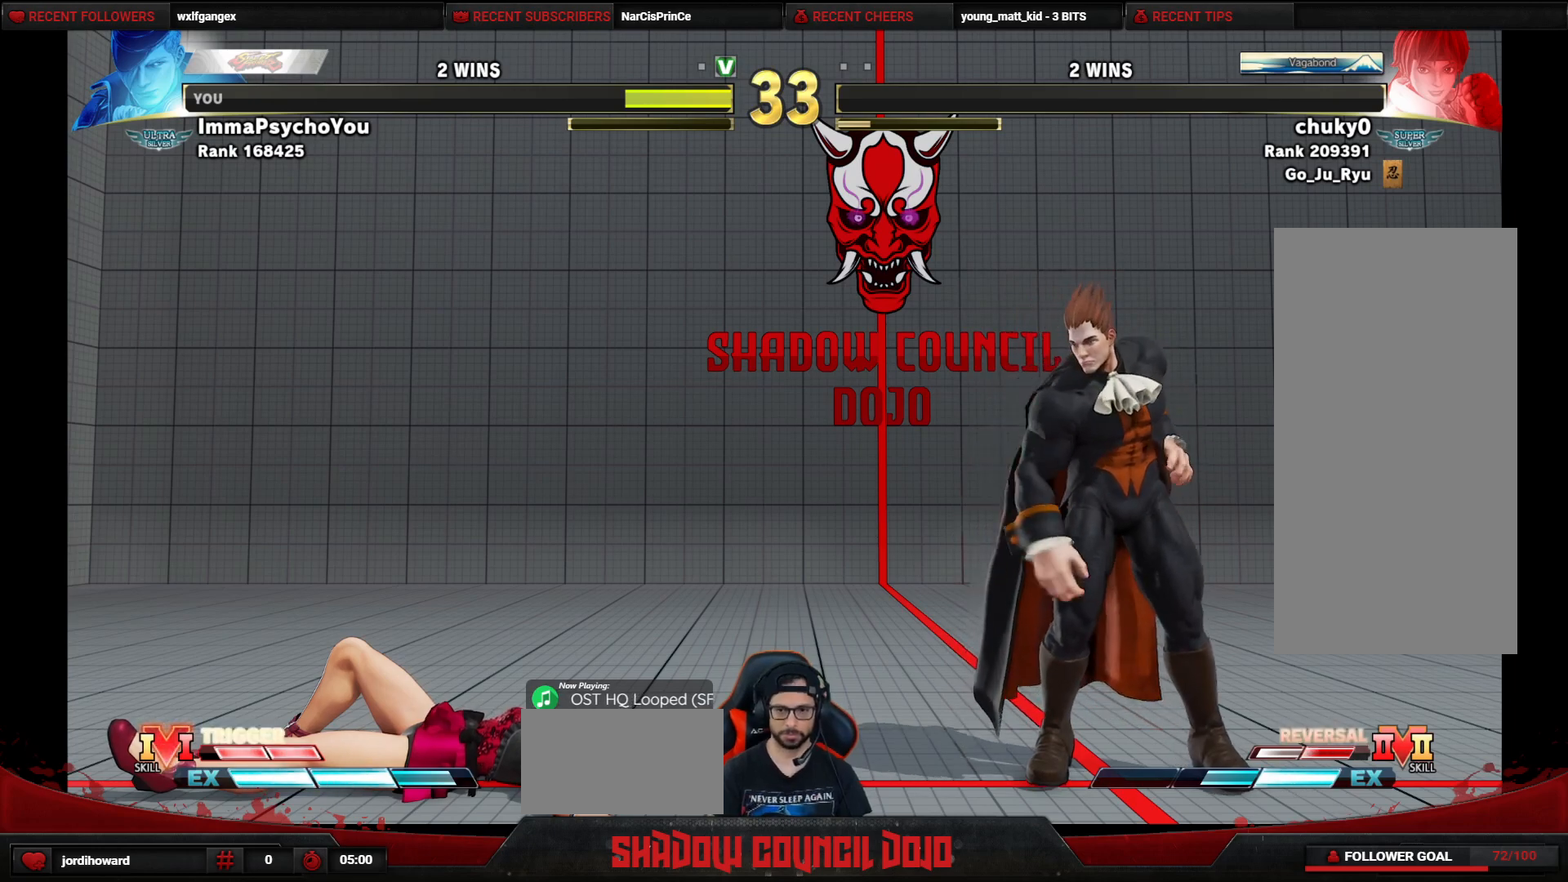
{"buttons": ["CROSS", "SQUARE", "TRIANGLE", "R1", "DPAD_UP"], "events": []}
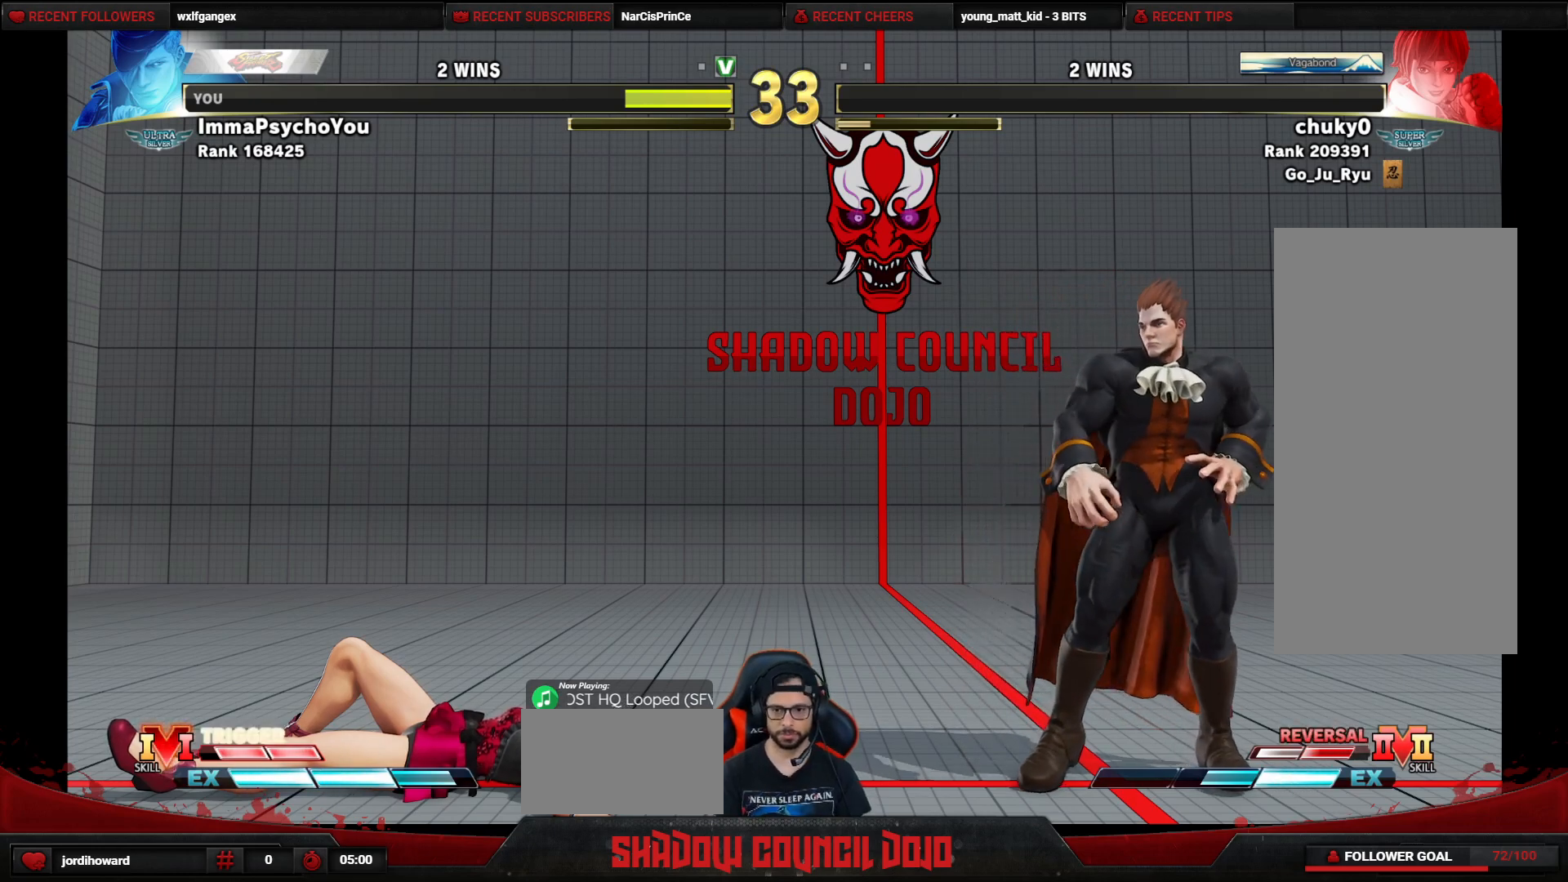
{"buttons": ["CROSS", "SQUARE", "TRIANGLE", "R1", "DPAD_UP"], "events": []}
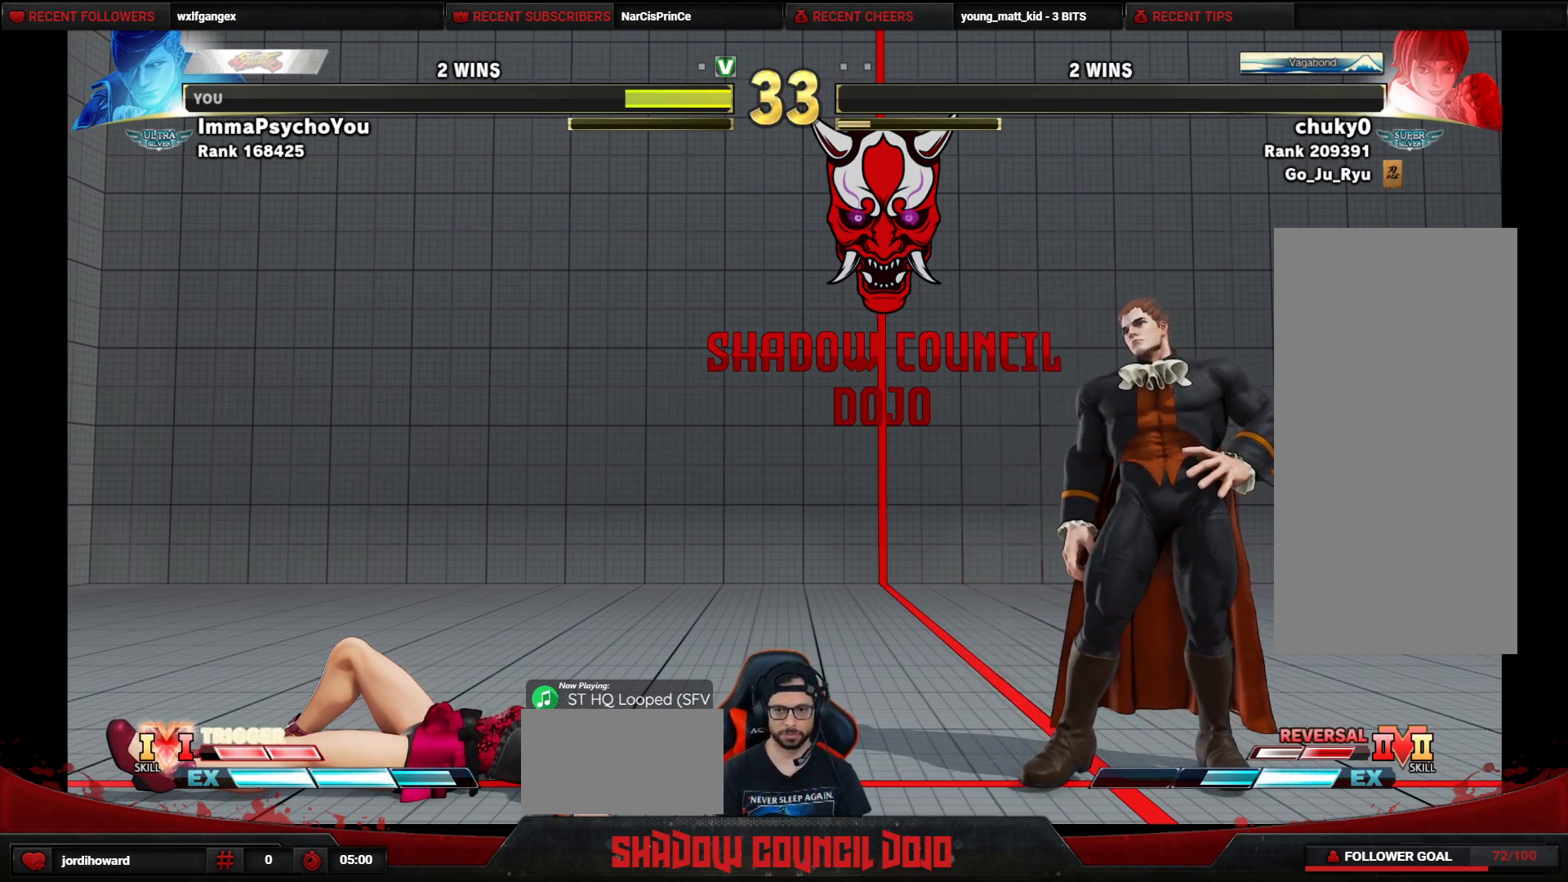
{"buttons": ["CROSS", "SQUARE", "TRIANGLE", "R1", "DPAD_UP"], "events": []}
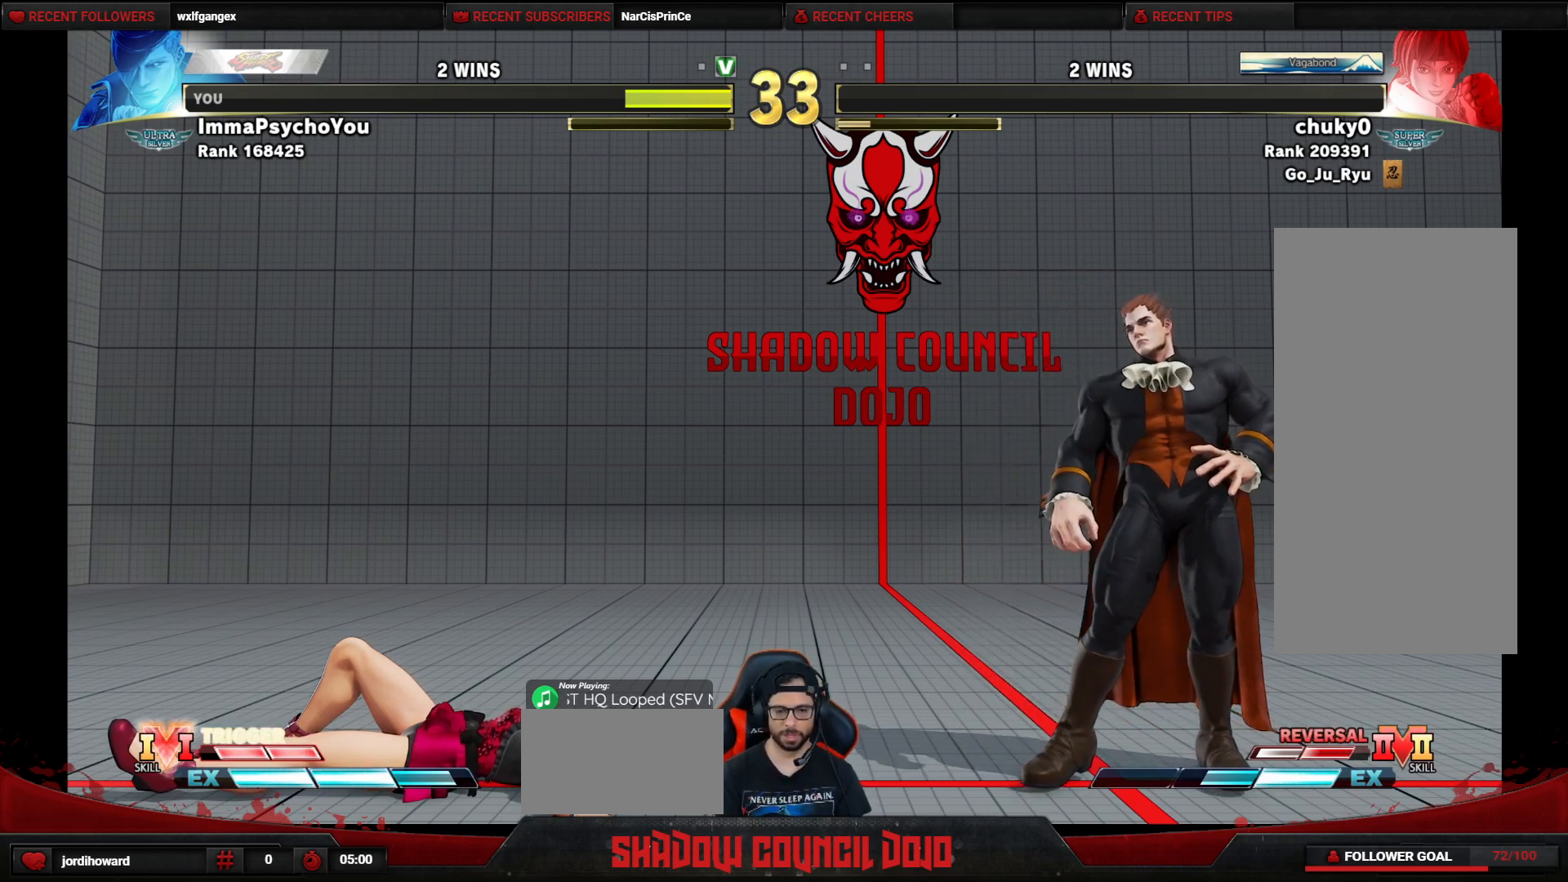
{"buttons": ["CROSS", "SQUARE", "TRIANGLE", "R1", "DPAD_UP"], "events": []}
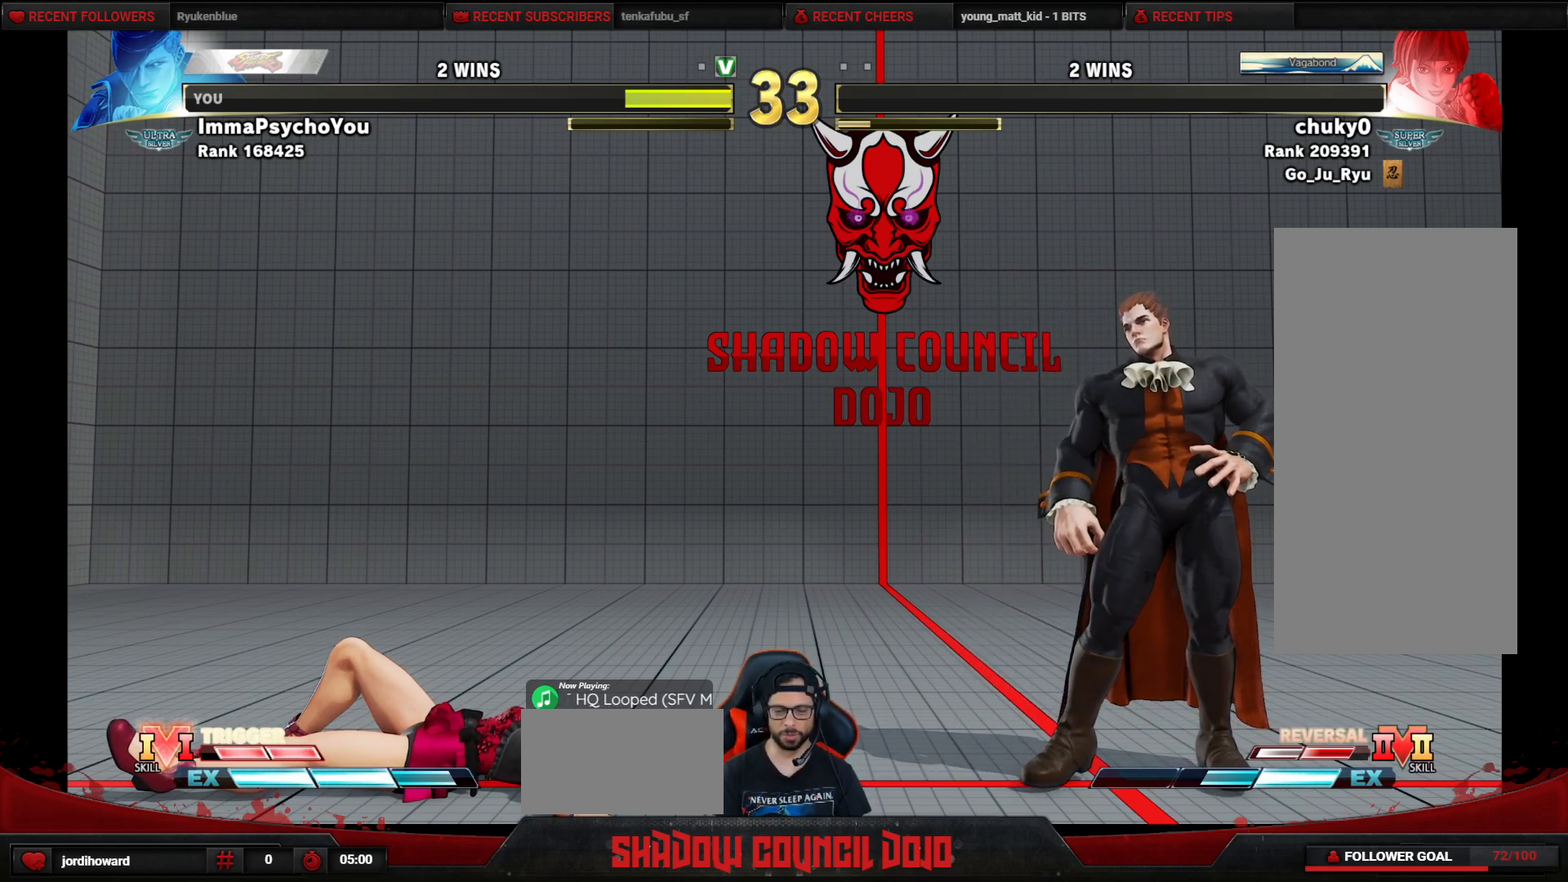
{"buttons": ["CROSS", "SQUARE", "TRIANGLE", "R1", "DPAD_UP"], "events": []}